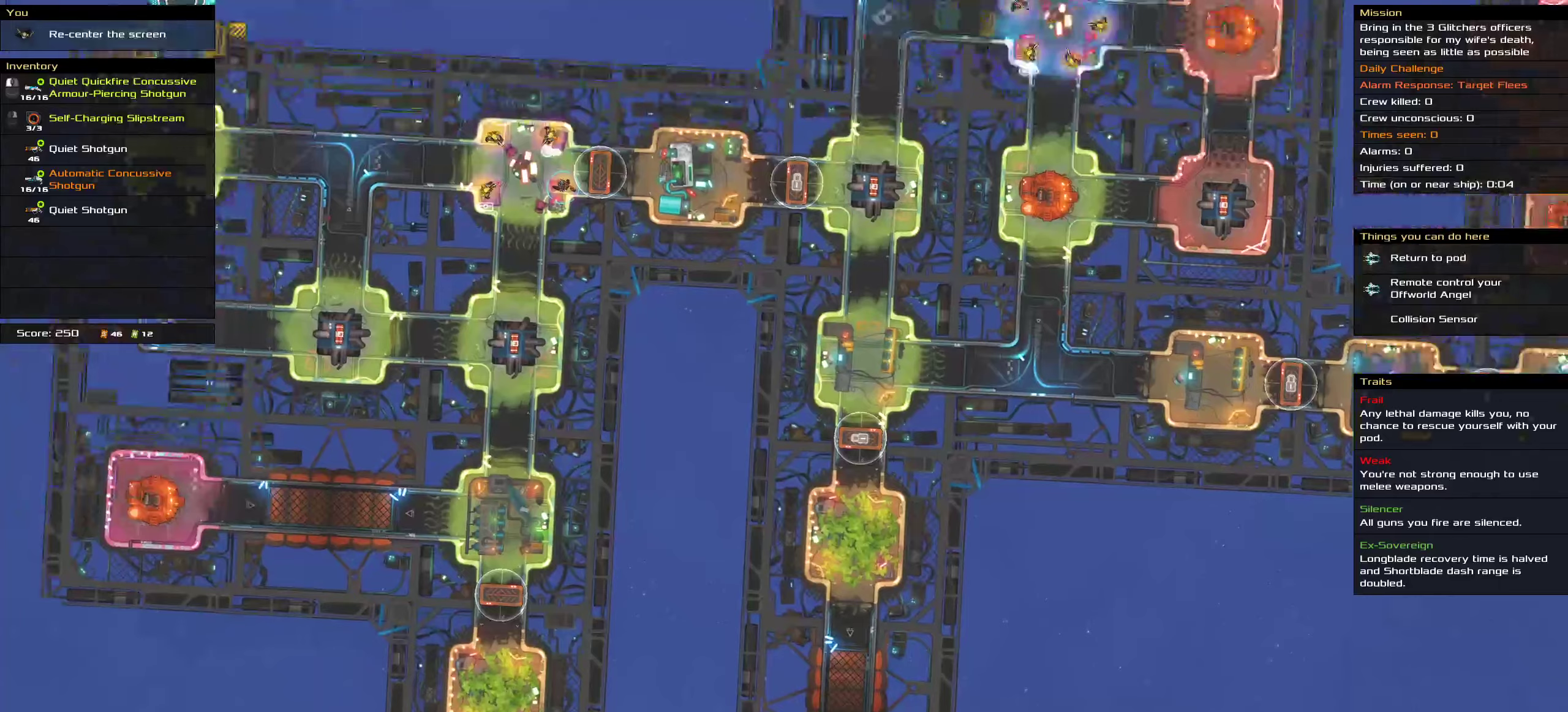
Gameplay with keyboard and mouse; each line is a JSON object with the keys and mouse buttons held at the frame after it (dt_ms = milliseconds from this image to that frame). "events" lists presses ("down") and releases ("up") of ".", "/", "0", "1", "2", "3", "4", "5", "6", "7", "8", "9", "a", "alt_l", "alt_r", "b", "c", "caps_lock", "comma", "ctrl", "d", "e", "equals", "f", "g", "h", "i", "j", "k", "l", "lbracket", "m", "minus", "n", "o", "p", "q", "quote", "r", "rbracket", "s", "semicolon", "shift", "space", "super", "t", "tab", "tilde", "u", "v", "w", "x", "y", "z", "mouse_left", "mouse_middle", "mouse_right", "mouse_wheel_up" and "mouse_wheel_down" between this image and that frame as [ms after this image, input, new state], when the widget could be followed in between. "mouse_left", "mouse_middle", "mouse_right", "mouse_wheel_up", "mouse_wheel_down" = the "left", "middle", "right", "wheel_up", "wheel_down" buttons of the "mouse" list. No other keys are recorded. Mouse movement is not recorded.
{"dt_ms": 400, "keys": [], "mouse": [], "events": []}
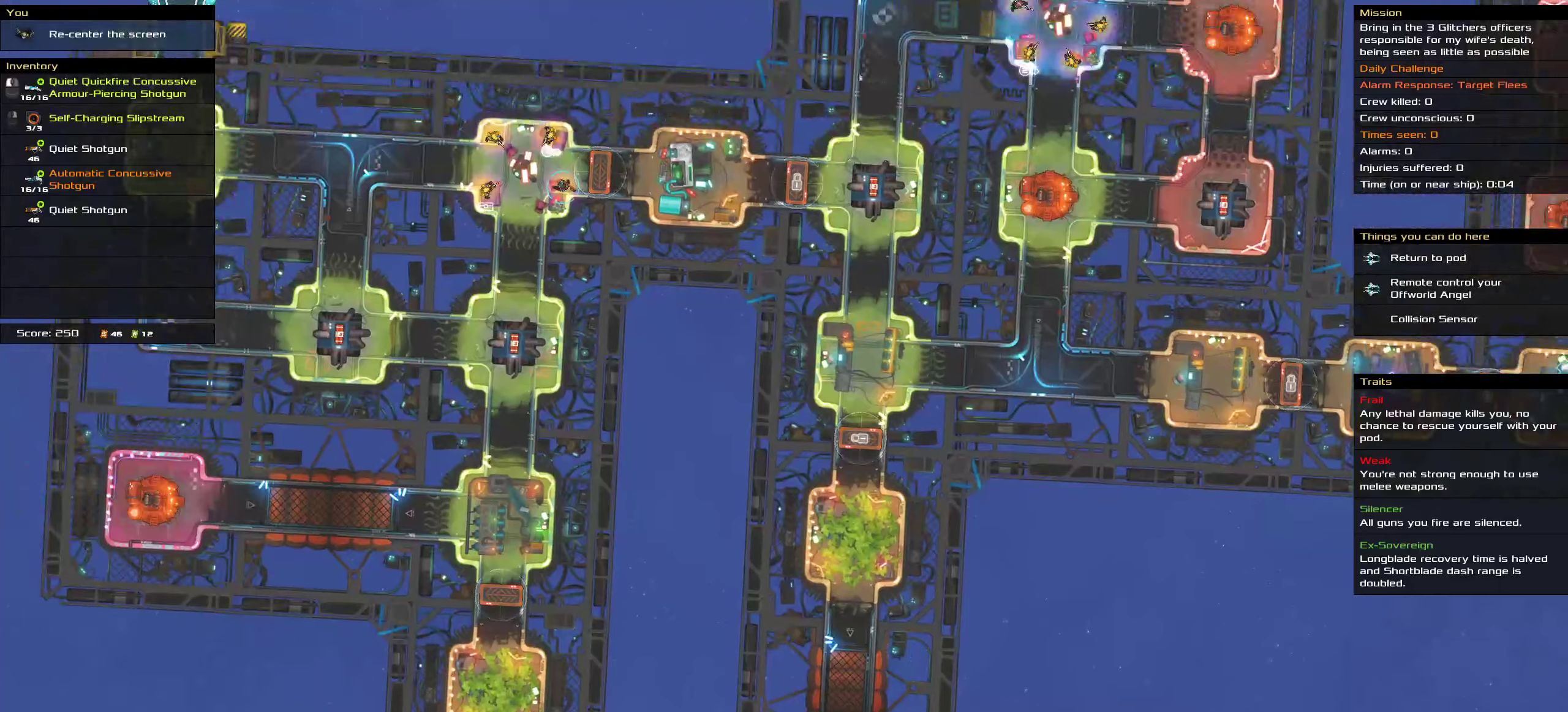
{"dt_ms": 500, "keys": ["shift"], "mouse": [], "events": [[83, "shift", "down"]]}
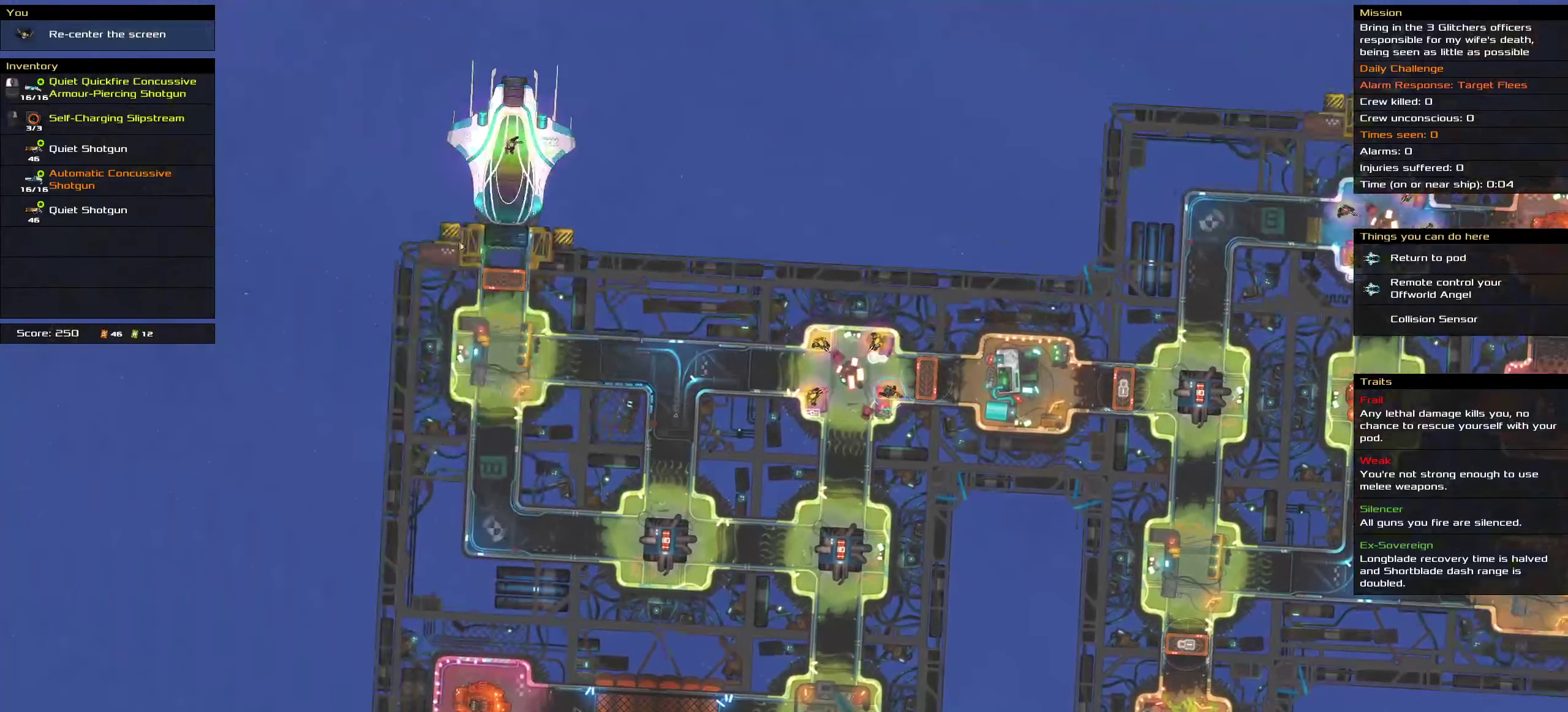
{"dt_ms": 500, "keys": [], "mouse": [], "events": [[17, "shift", "up"]]}
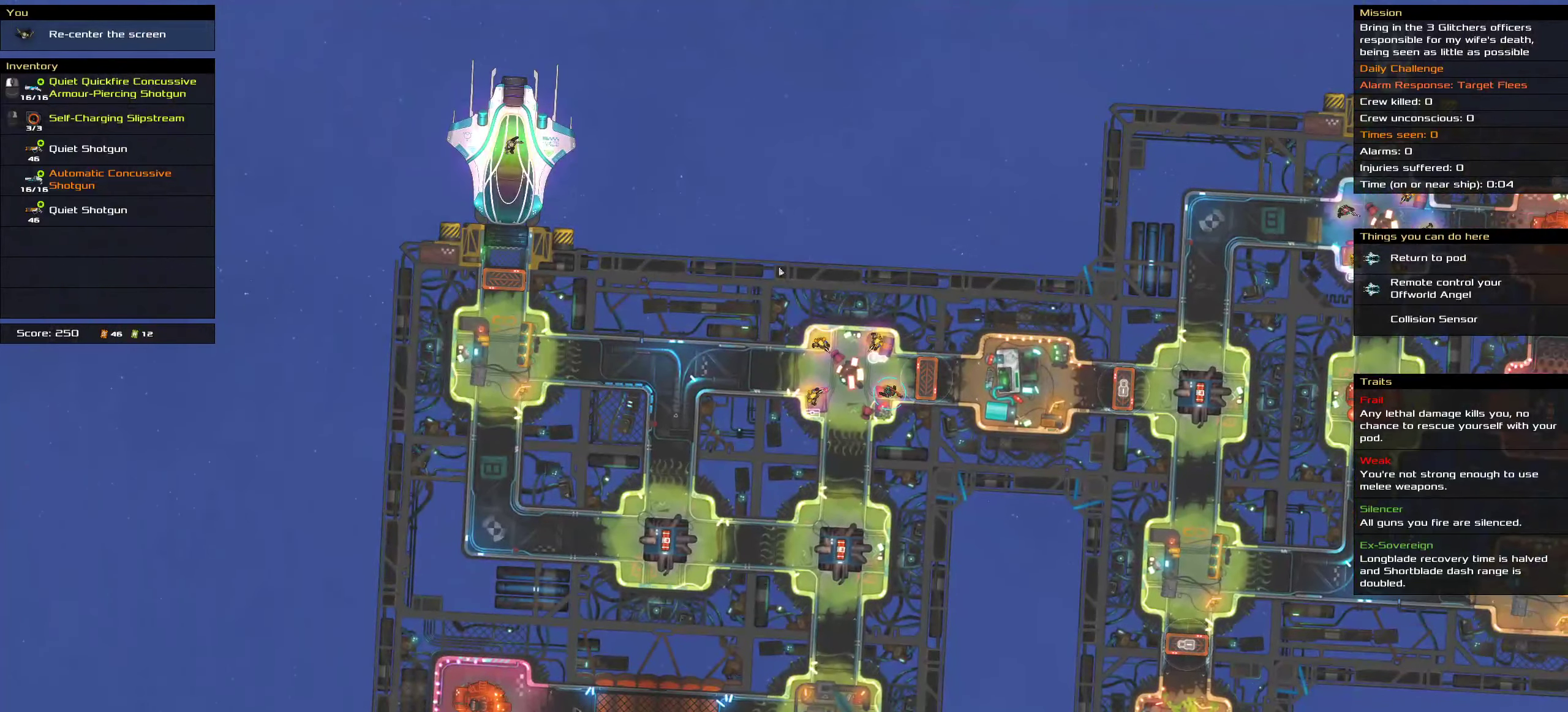
{"dt_ms": 500, "keys": [], "mouse": [], "events": [[83, "shift", "down"], [267, "shift", "up"]]}
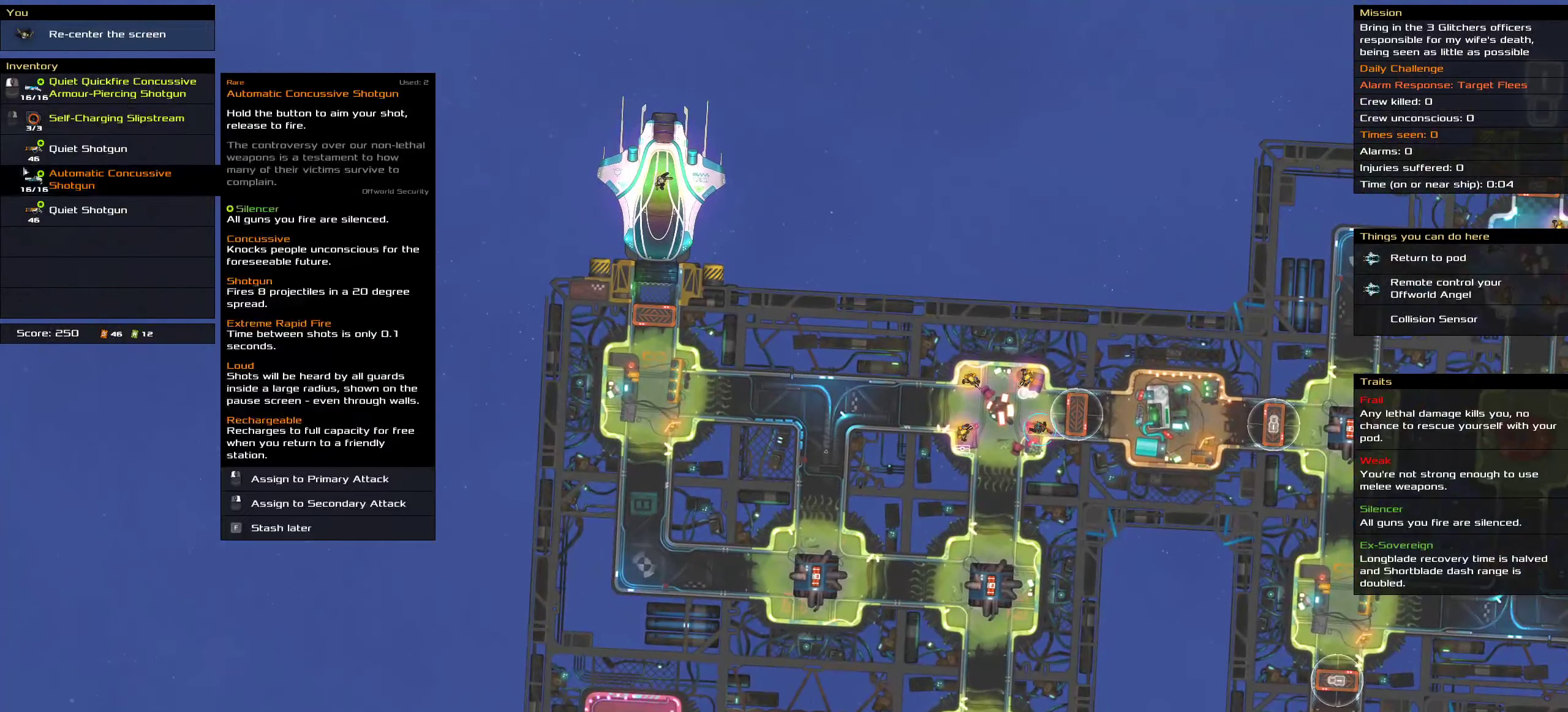
{"dt_ms": 500, "keys": [], "mouse": [], "events": []}
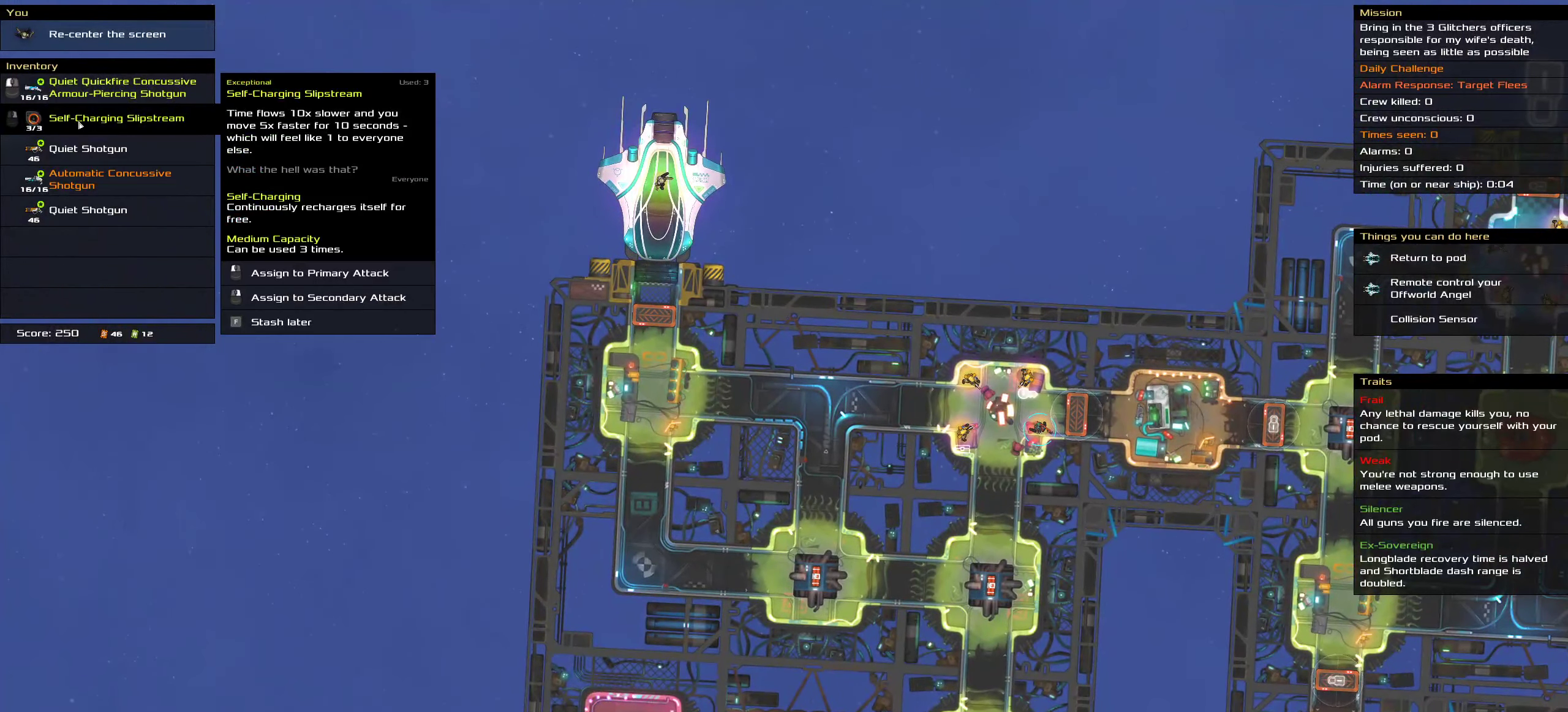
{"dt_ms": 500, "keys": [], "mouse": [], "events": []}
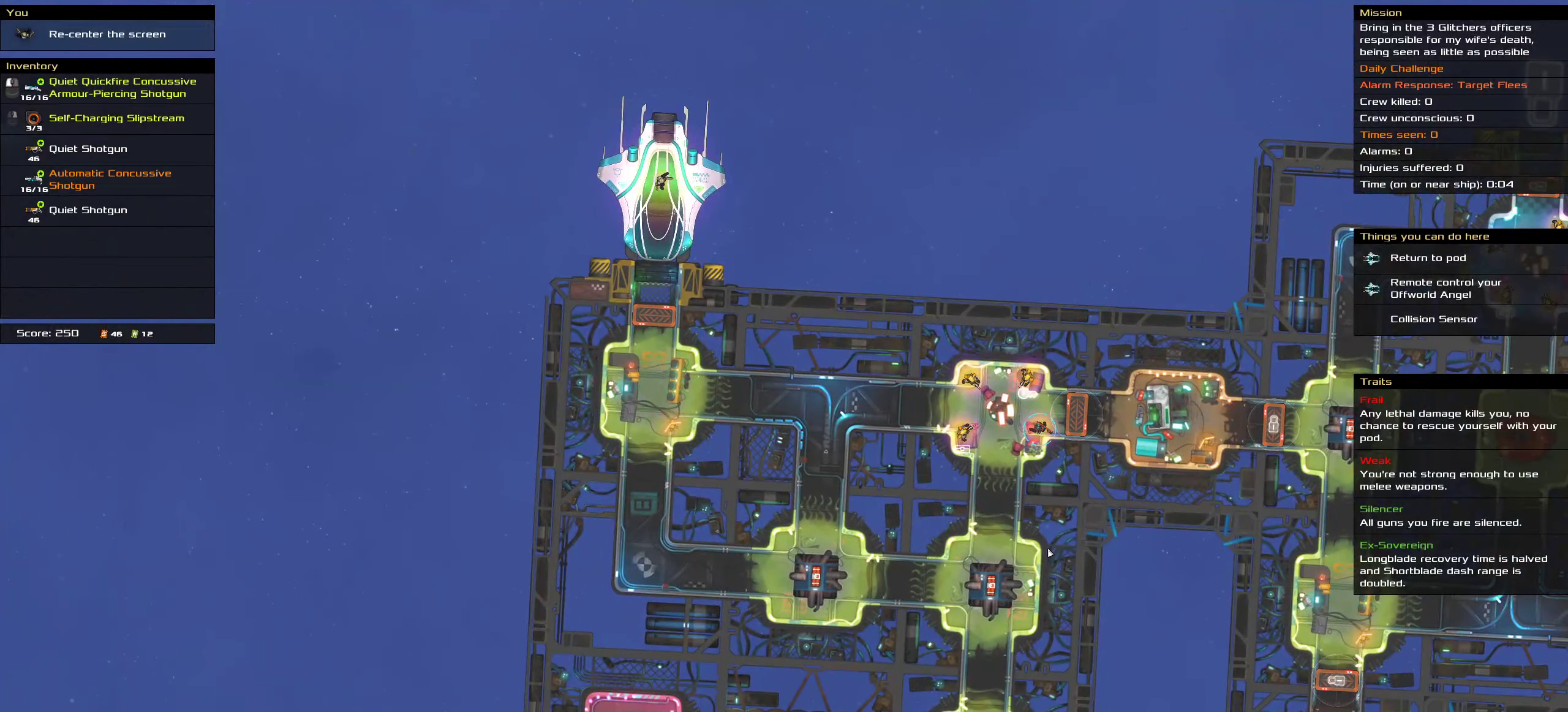
{"dt_ms": 500, "keys": [], "mouse": [], "events": [[250, "s", "down"], [317, "mouse_right", "down"], [350, "space", "down"], [400, "mouse_right", "up"], [433, "s", "up"], [467, "space", "up"]]}
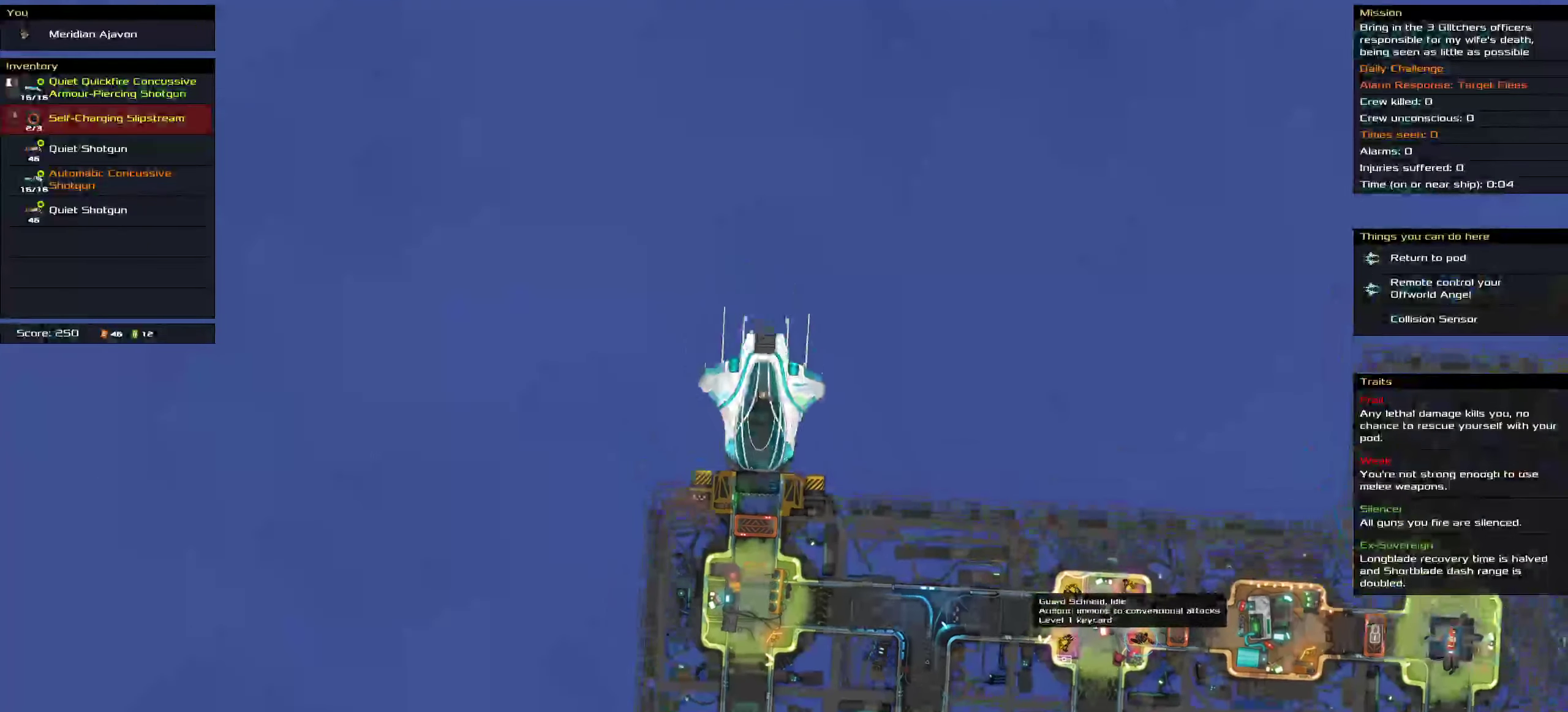
{"dt_ms": 500, "keys": [], "mouse": [], "events": []}
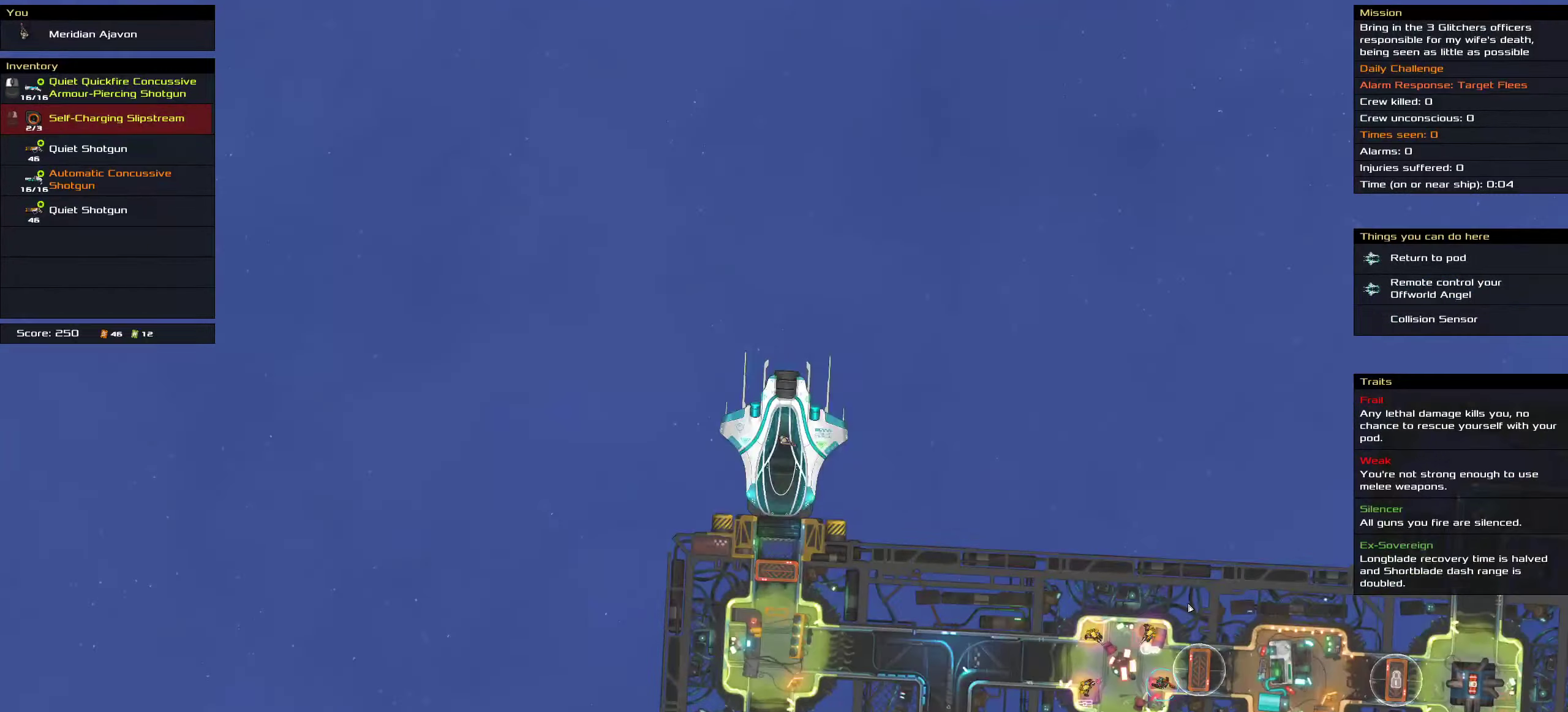
{"dt_ms": 500, "keys": ["shift"], "mouse": [], "events": [[67, "t", "down"], [117, "t", "up"], [350, "shift", "down"]]}
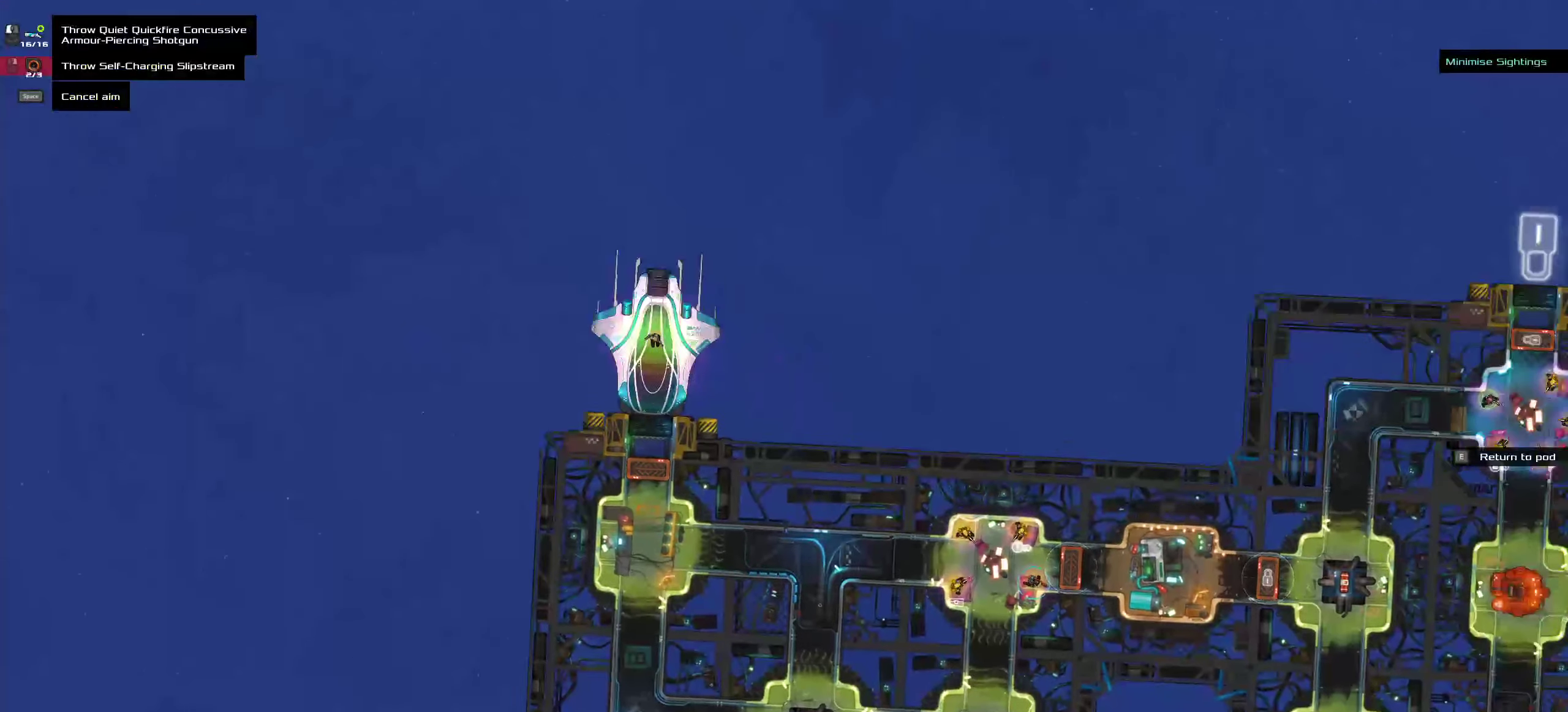
{"dt_ms": 500, "keys": [], "mouse": [], "events": [[283, "shift", "up"]]}
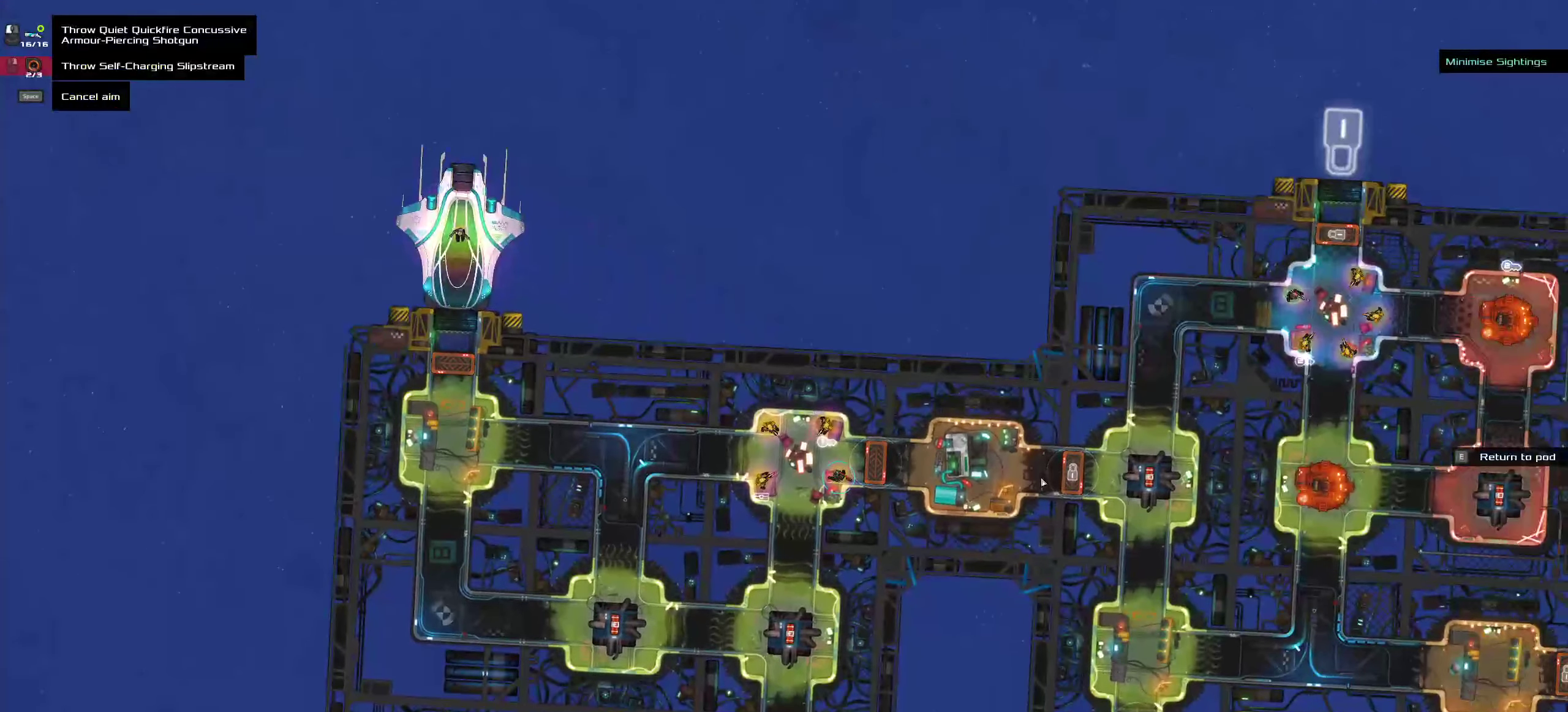
{"dt_ms": 500, "keys": [], "mouse": [], "events": []}
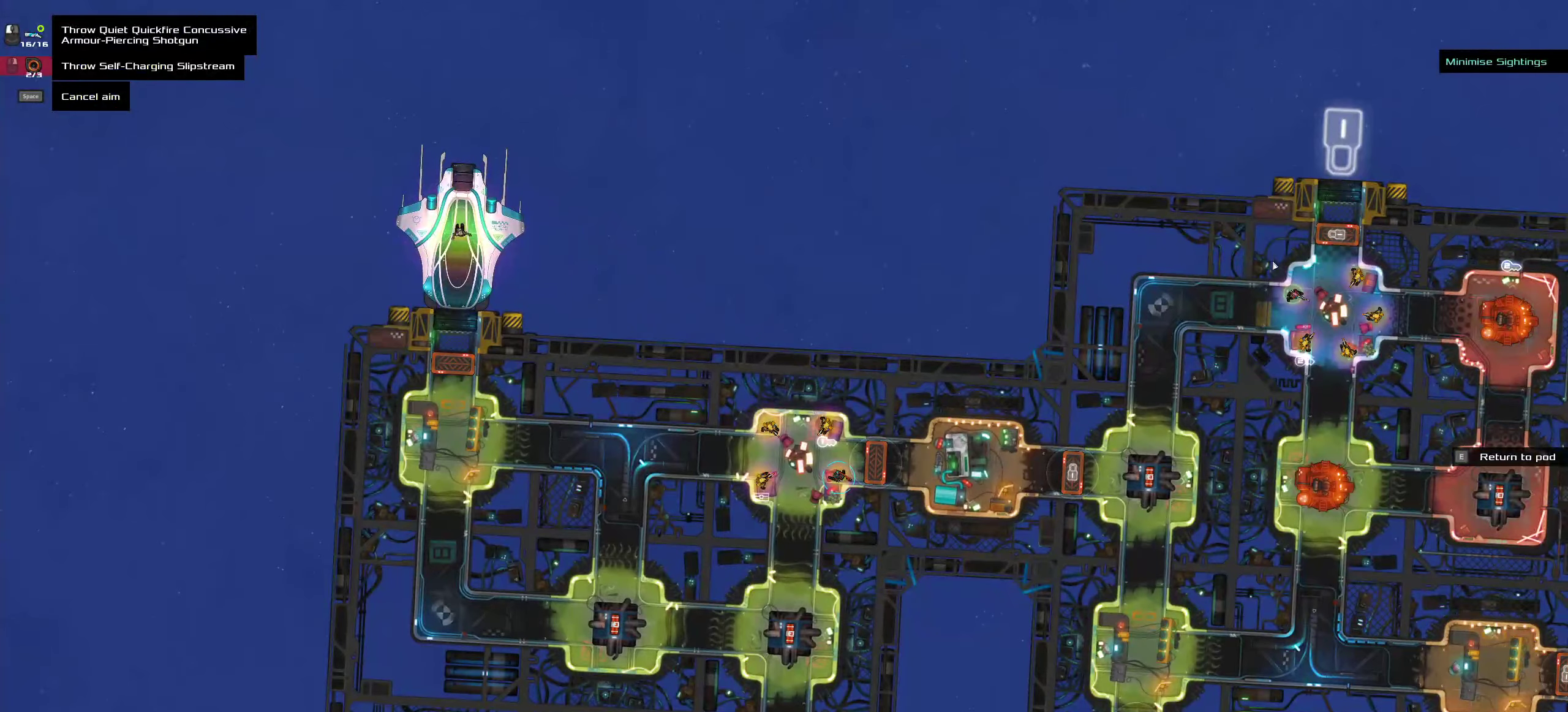
{"dt_ms": 500, "keys": [], "mouse": [], "events": []}
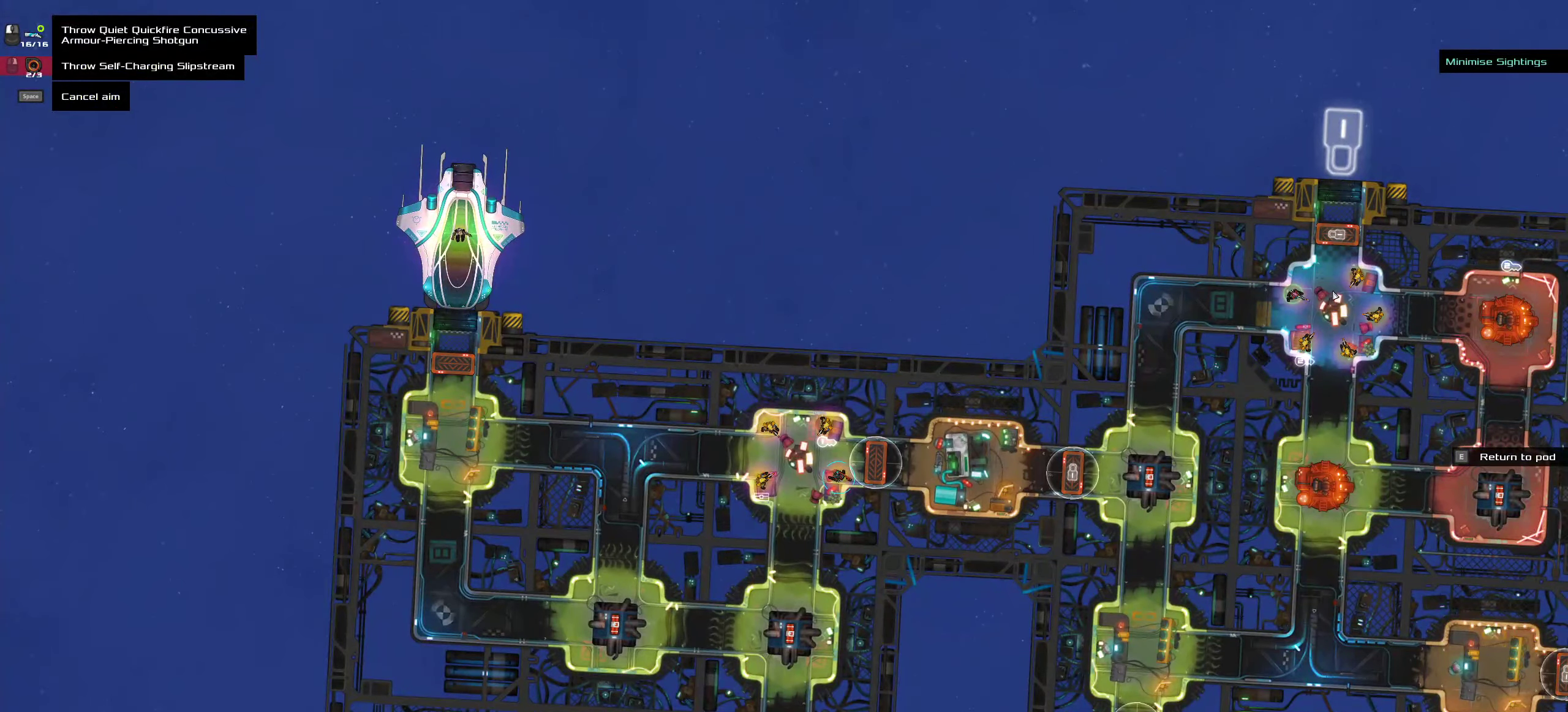
{"dt_ms": 500, "keys": [], "mouse": [], "events": []}
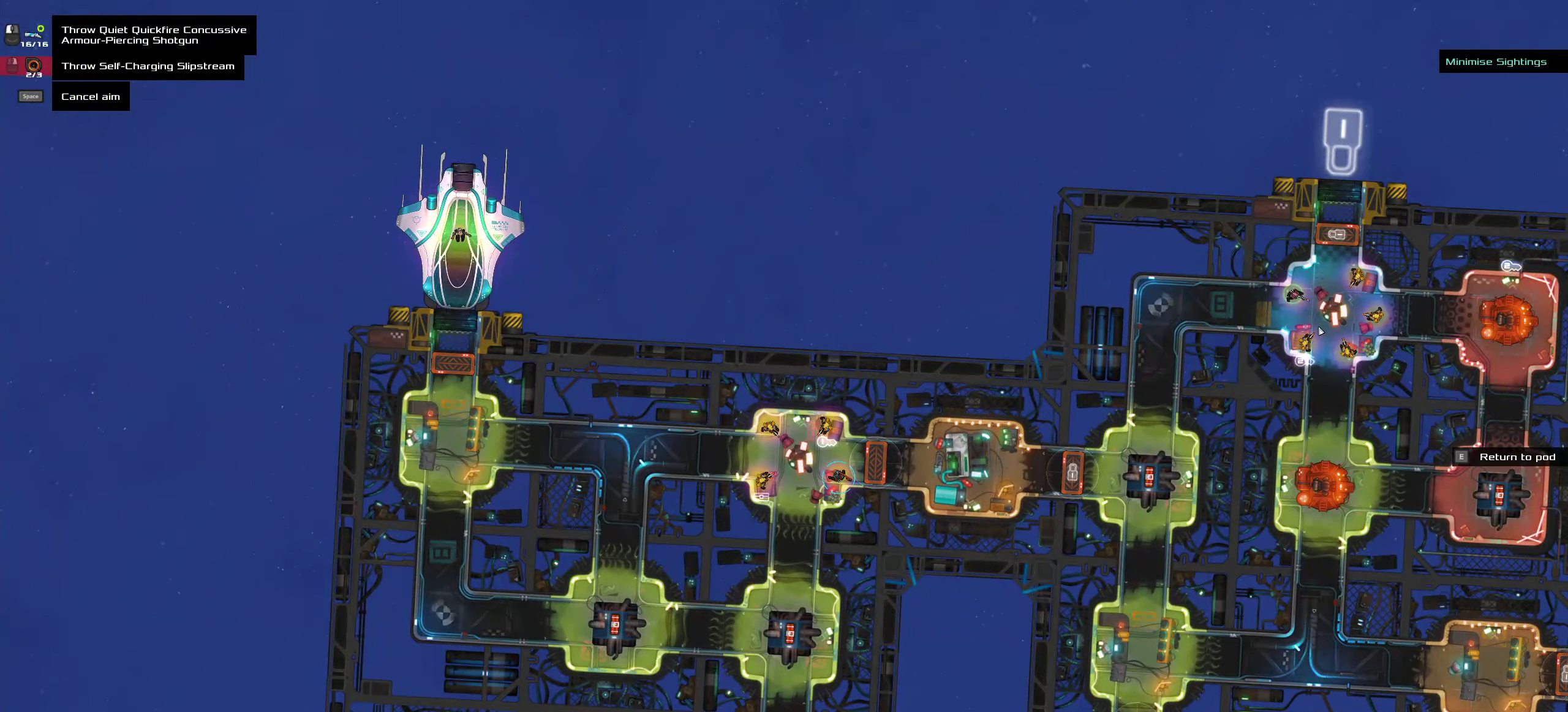
{"dt_ms": 500, "keys": [], "mouse": [], "events": [[384, "mouse_middle", "down"], [484, "mouse_middle", "up"]]}
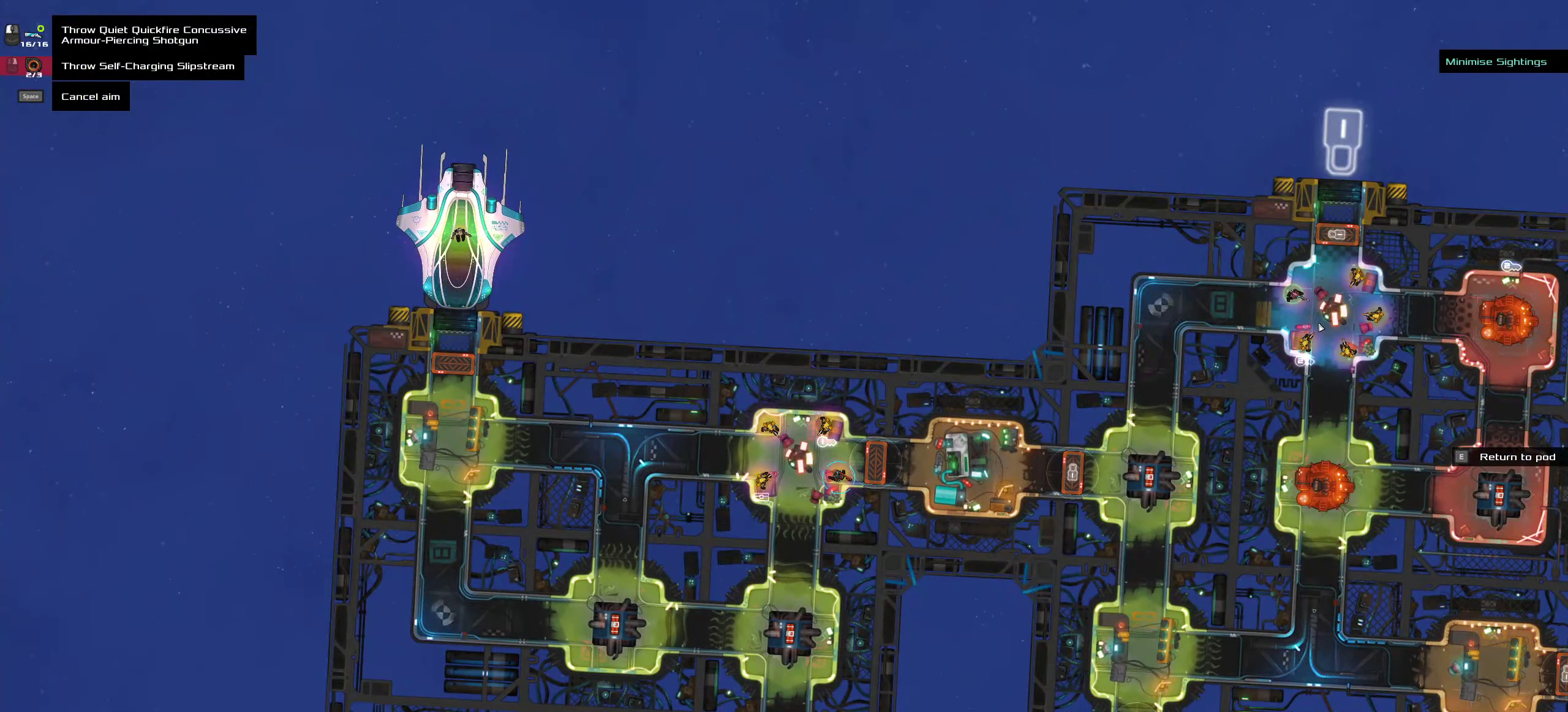
{"dt_ms": 500, "keys": [], "mouse": [], "events": []}
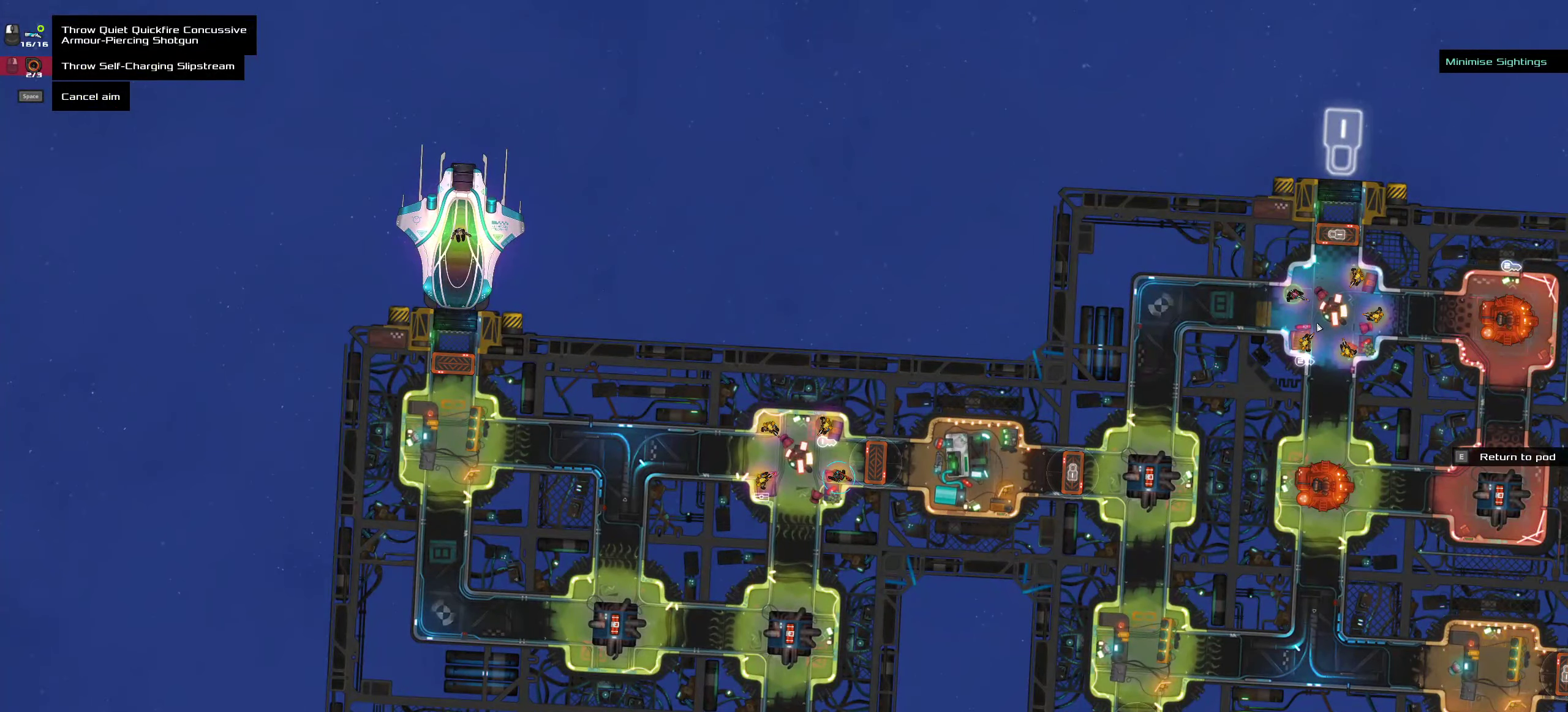
{"dt_ms": 500, "keys": ["ctrl"], "mouse": [], "events": [[50, "ctrl", "down"], [334, "space", "down"], [417, "space", "up"]]}
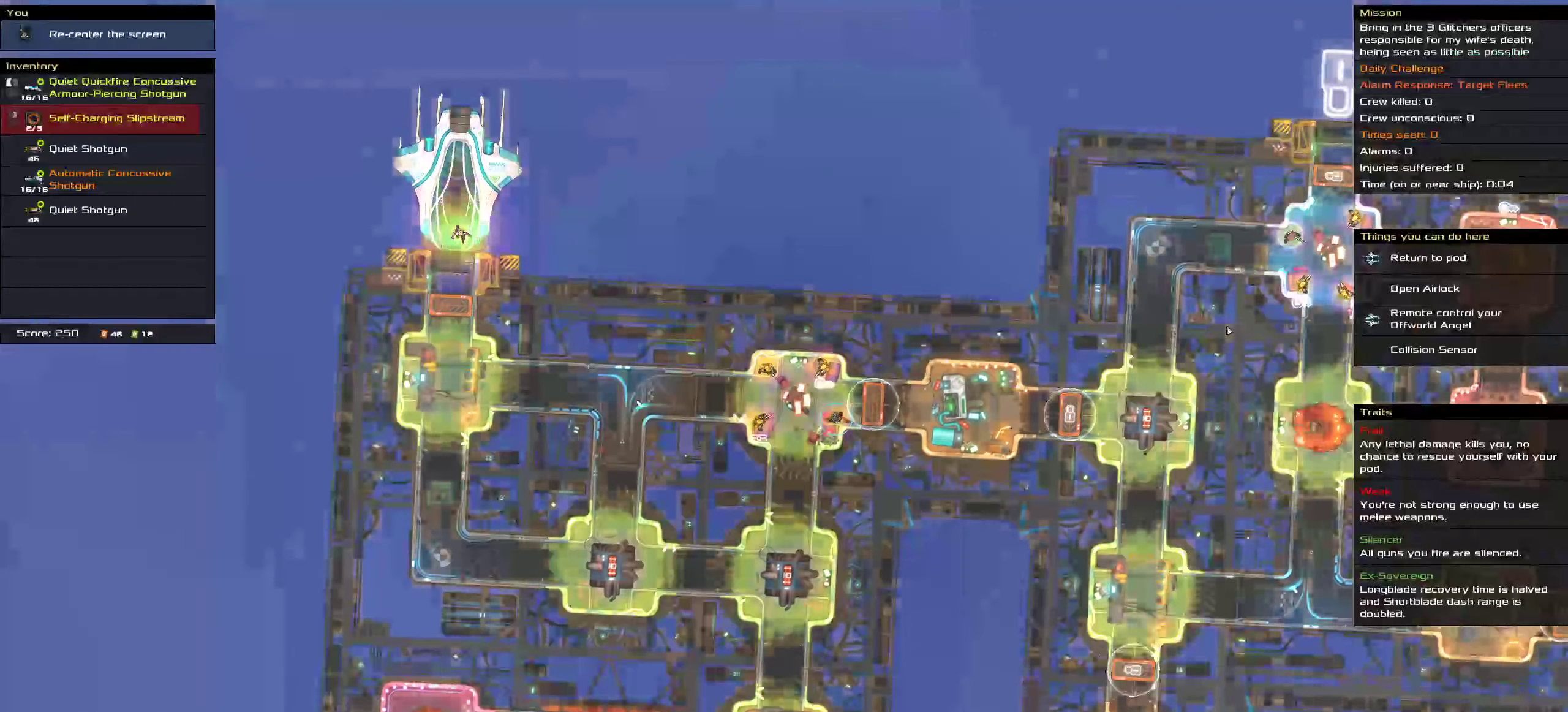
{"dt_ms": 500, "keys": ["ctrl"], "mouse": [], "events": [[284, "space", "down"], [384, "space", "up"]]}
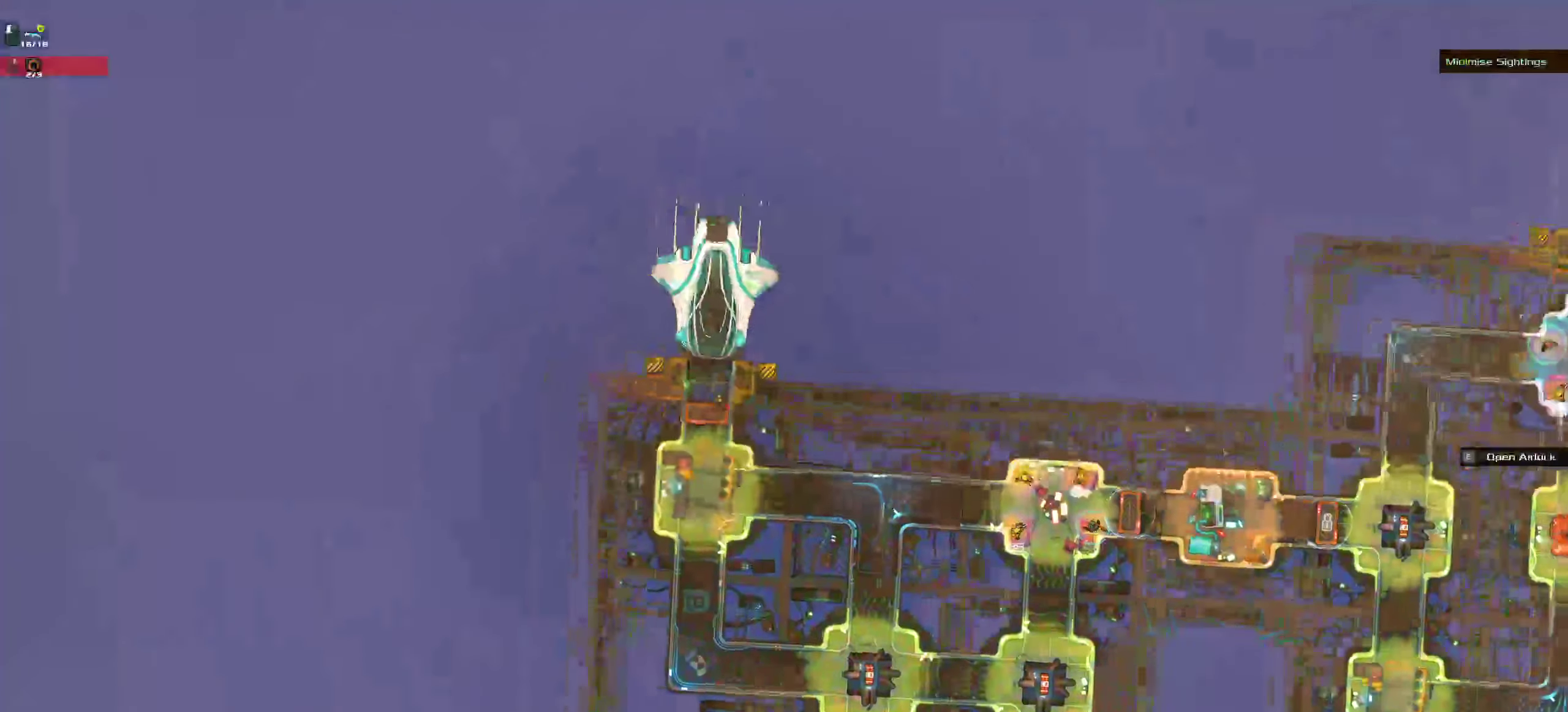
{"dt_ms": 500, "keys": ["ctrl"], "mouse": []}
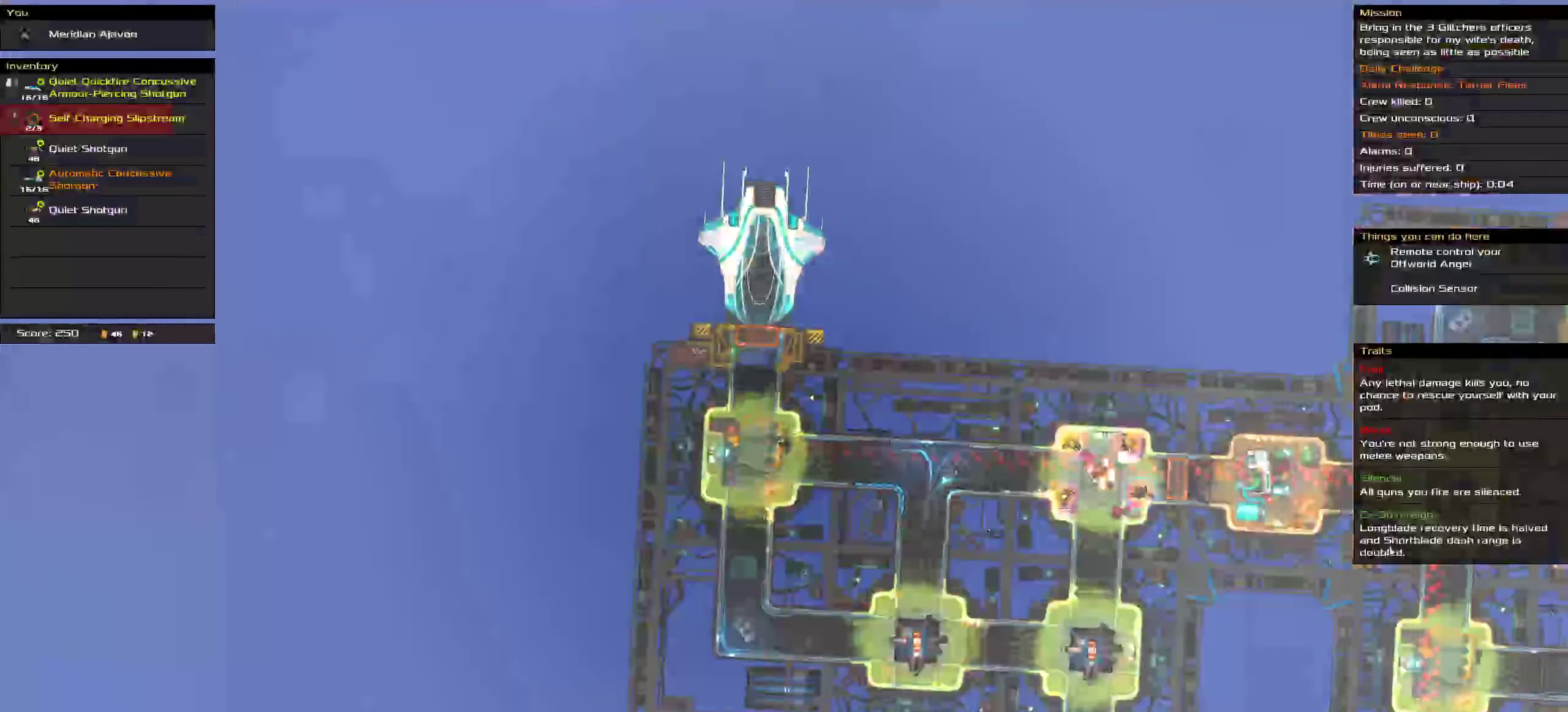
{"dt_ms": 500, "keys": ["ctrl"], "mouse": [], "events": []}
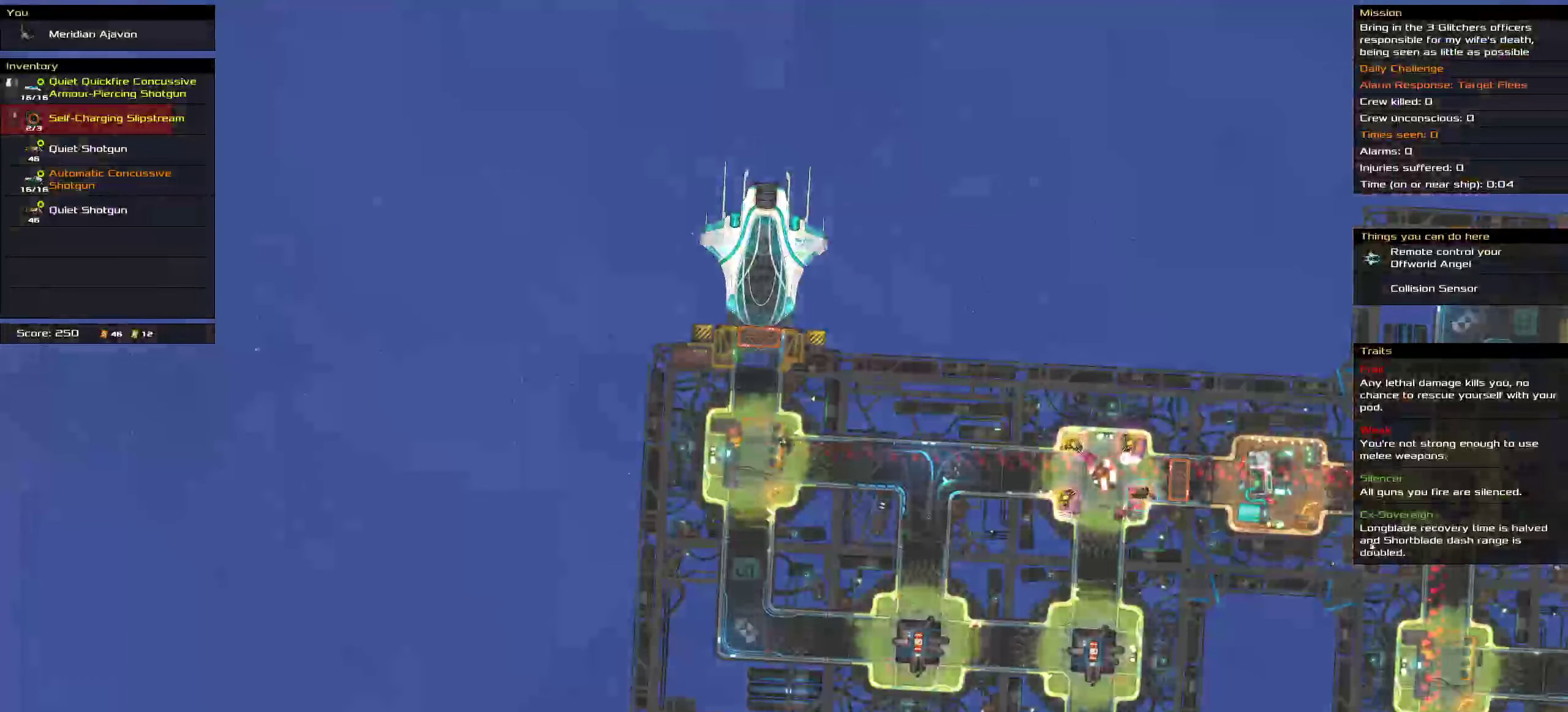
{"dt_ms": 500, "keys": [], "mouse": [], "events": [[184, "ctrl", "up"]]}
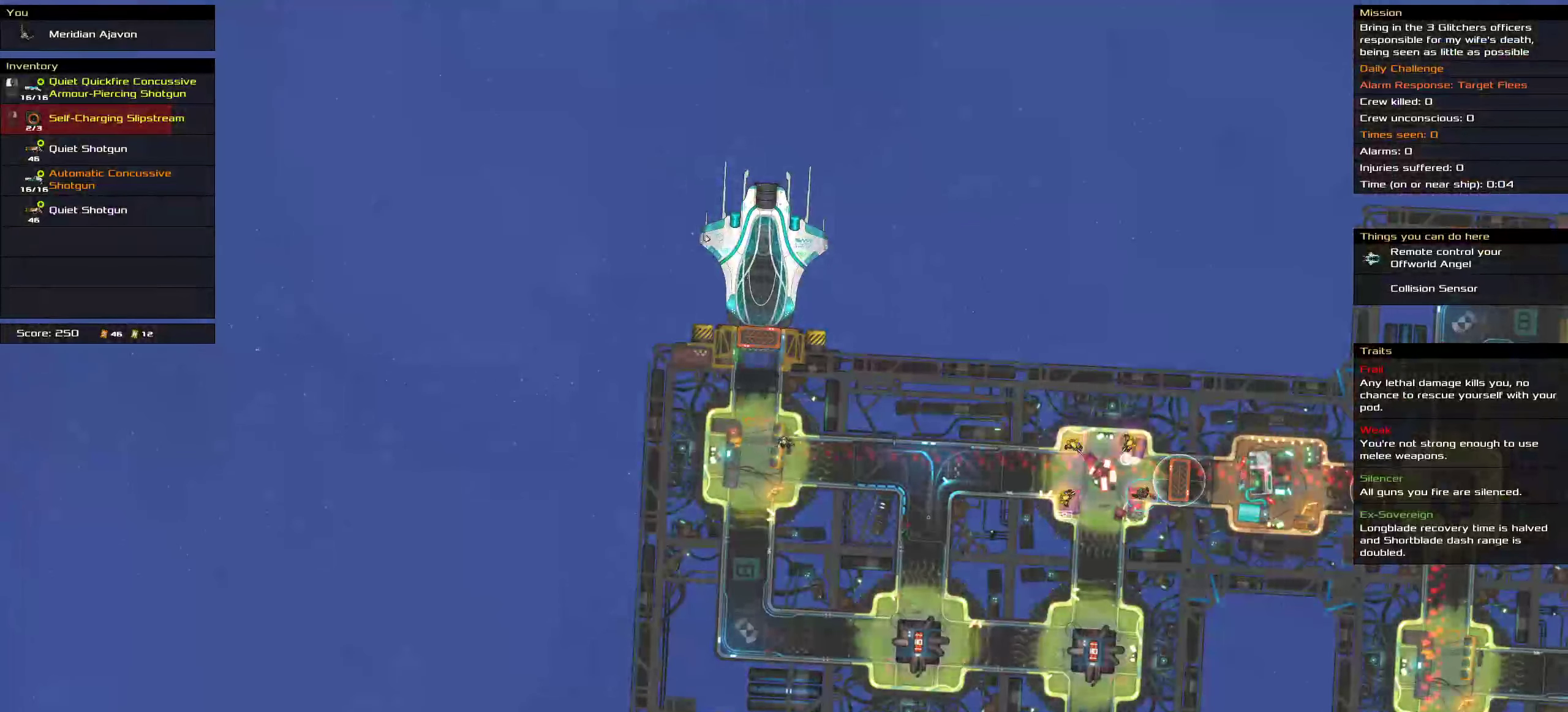
{"dt_ms": 500, "keys": [], "mouse": [], "events": [[67, "mouse_wheel_up", "down"], [117, "mouse_wheel_up", "up"]]}
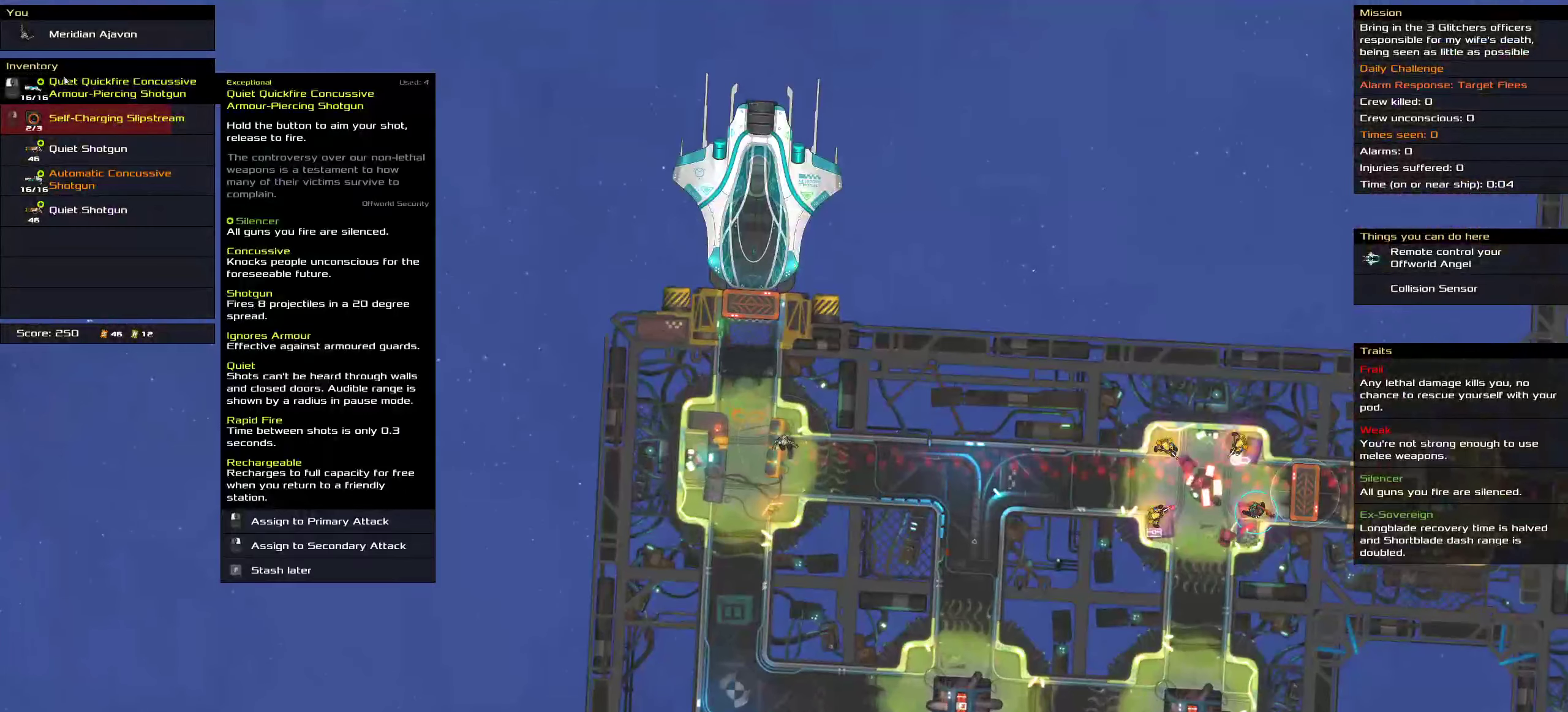
{"dt_ms": 500, "keys": [], "mouse": ["right"], "events": [[466, "mouse_right", "down"]]}
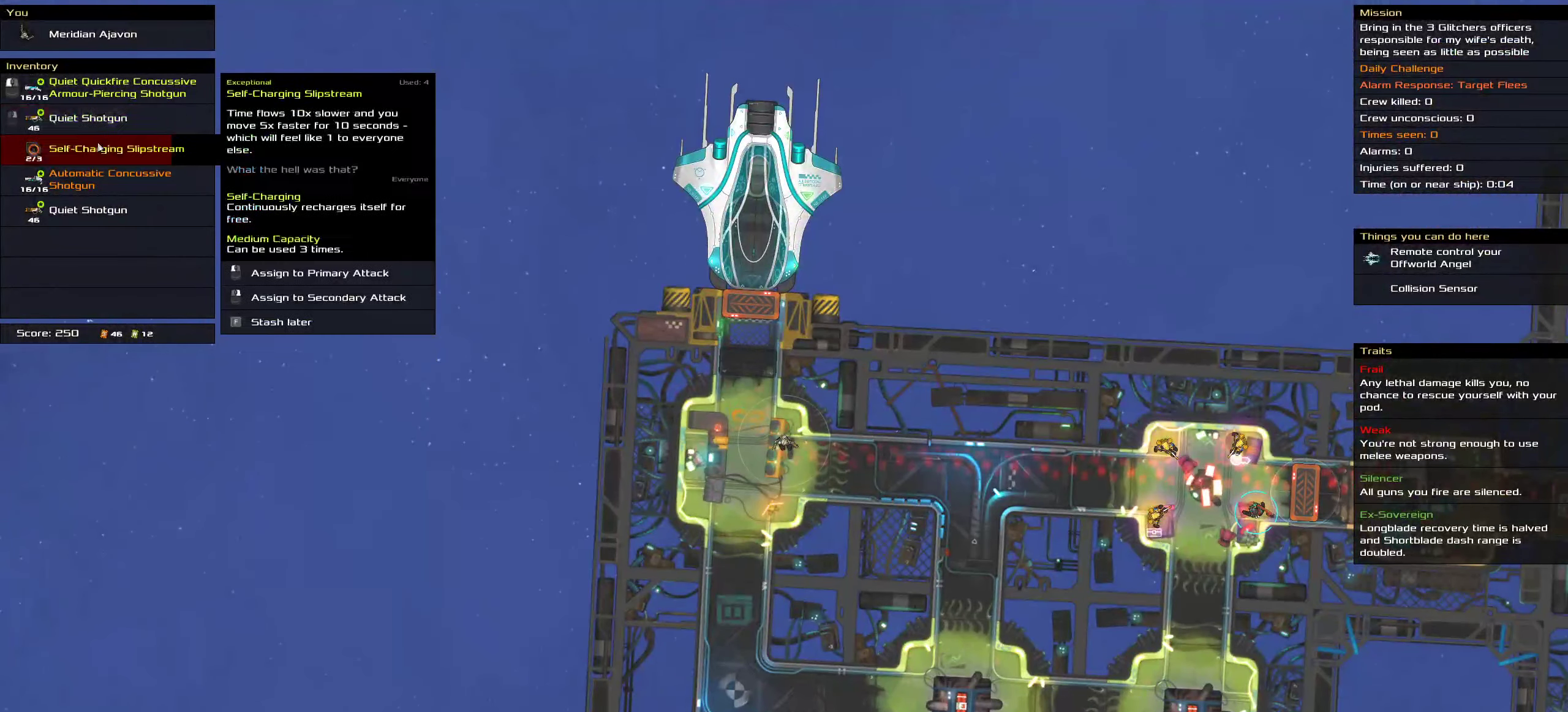
{"dt_ms": 500, "keys": [], "mouse": [], "events": [[83, "mouse_right", "up"], [333, "mouse_wheel_down", "down"], [350, "mouse_wheel_down", "up"]]}
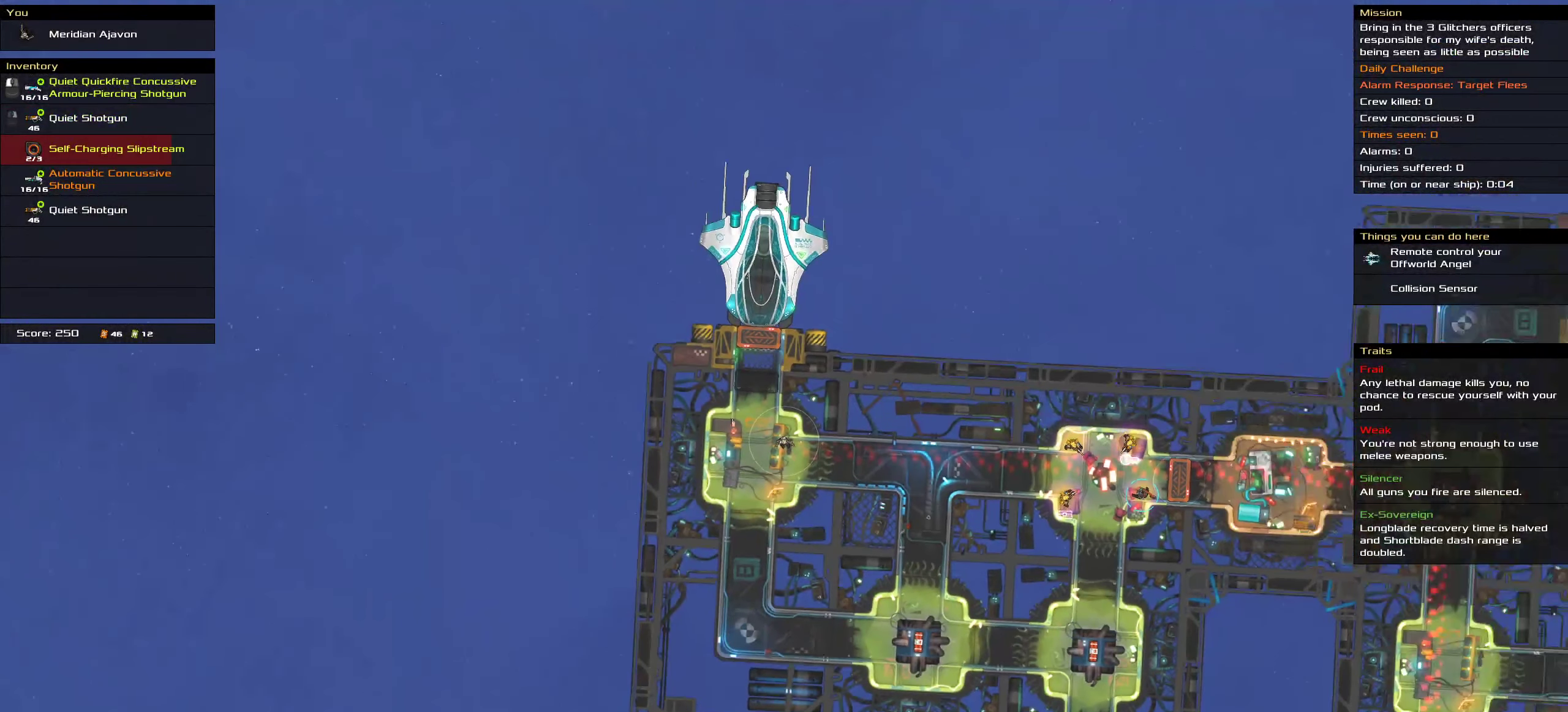
{"dt_ms": 500, "keys": [], "mouse": ["right"], "events": [[433, "mouse_right", "down"]]}
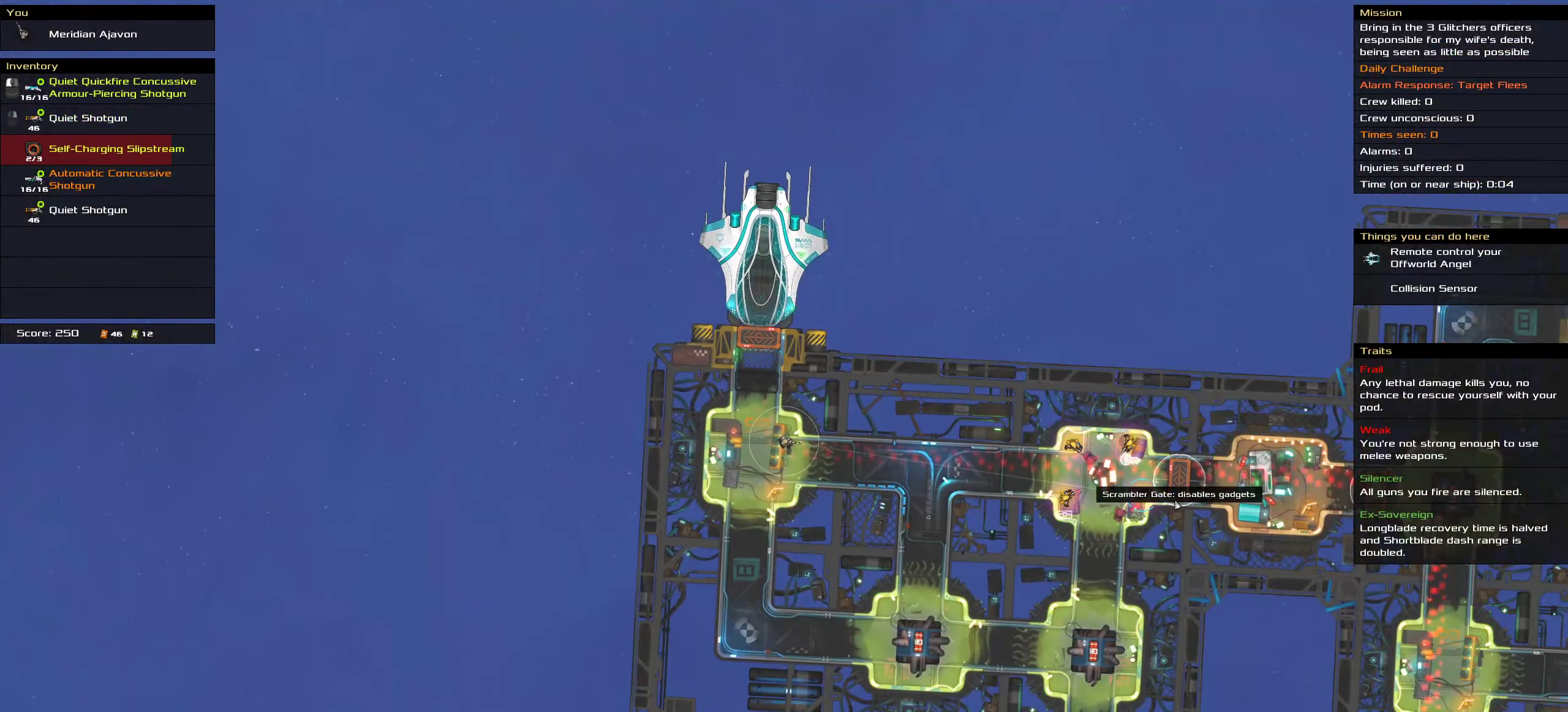
{"dt_ms": 500, "keys": [], "mouse": ["right"], "events": []}
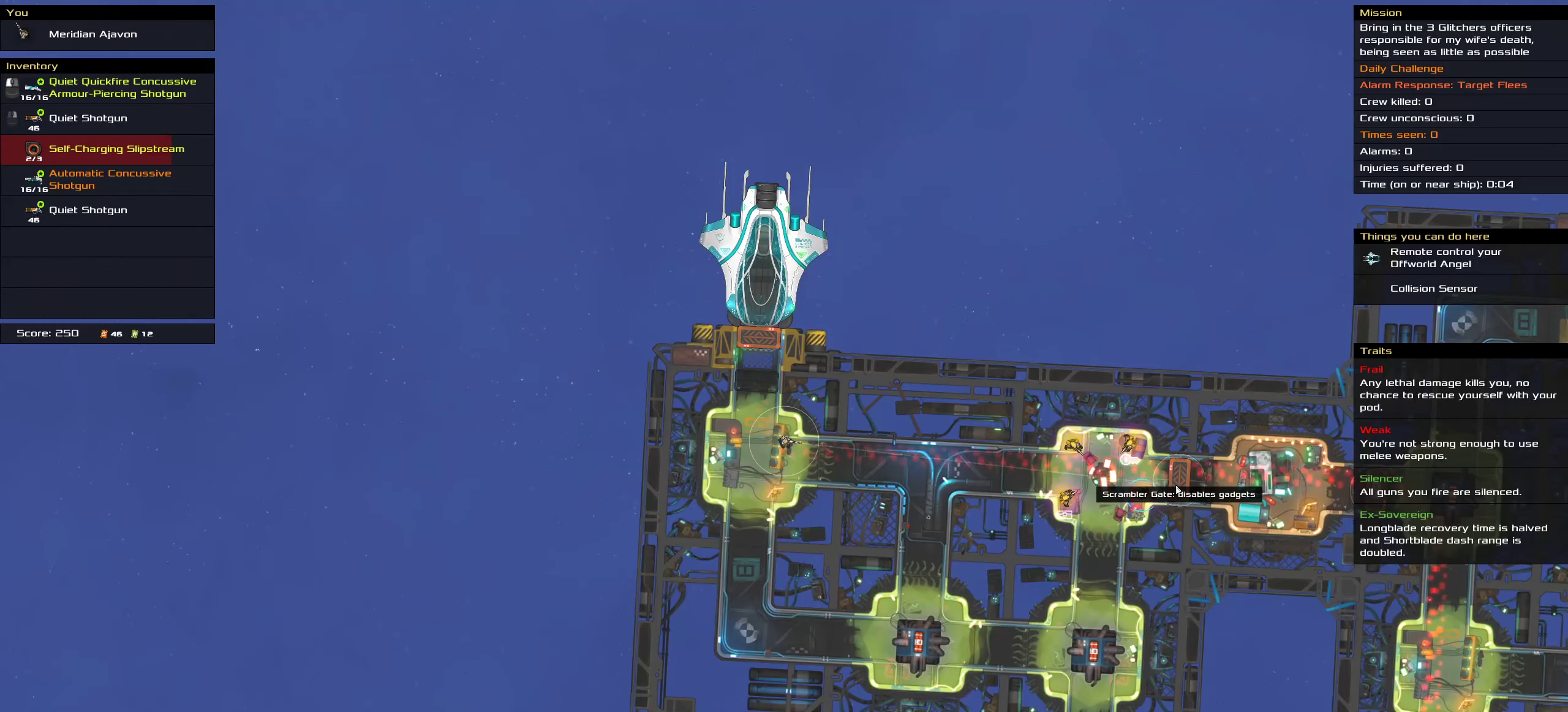
{"dt_ms": 500, "keys": [], "mouse": ["right"], "events": []}
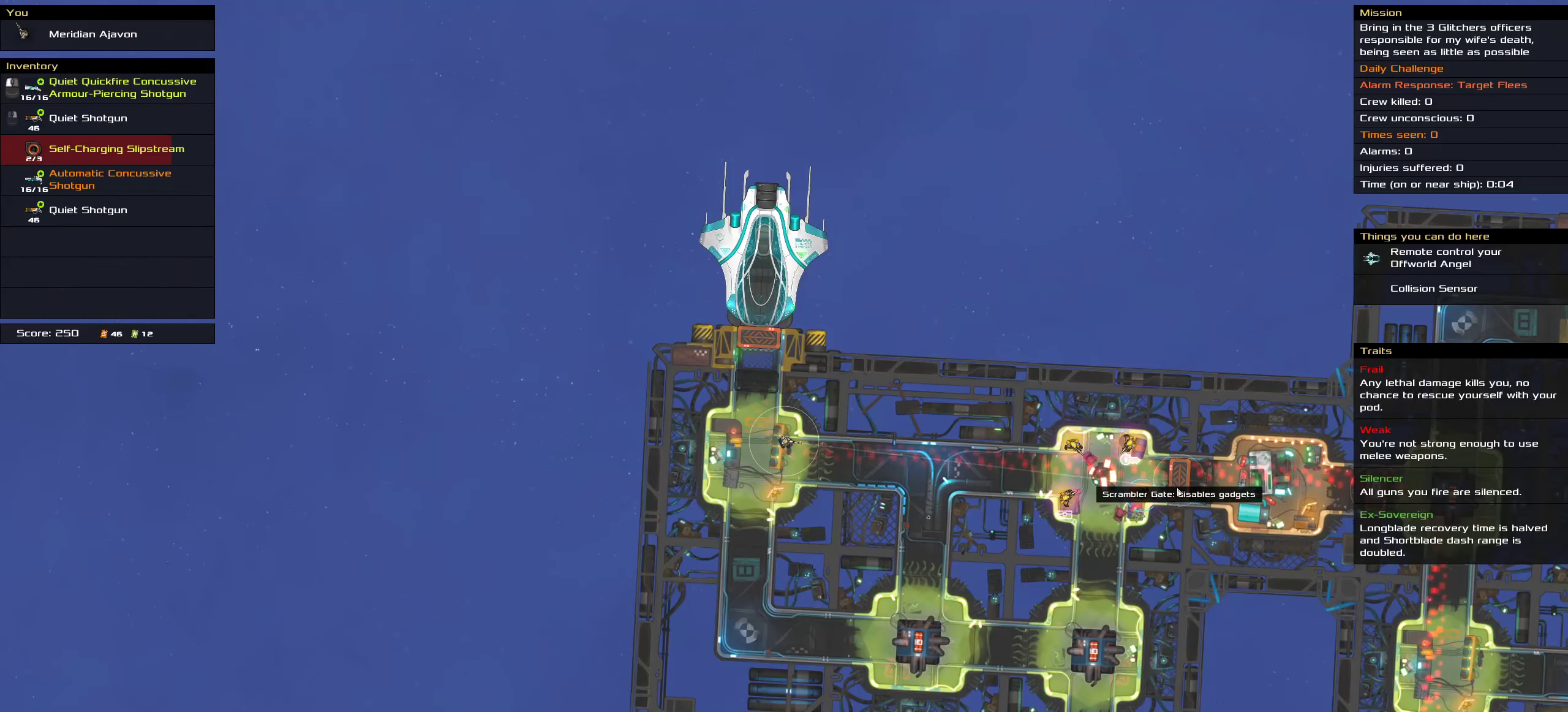
{"dt_ms": 500, "keys": [], "mouse": ["right"], "events": []}
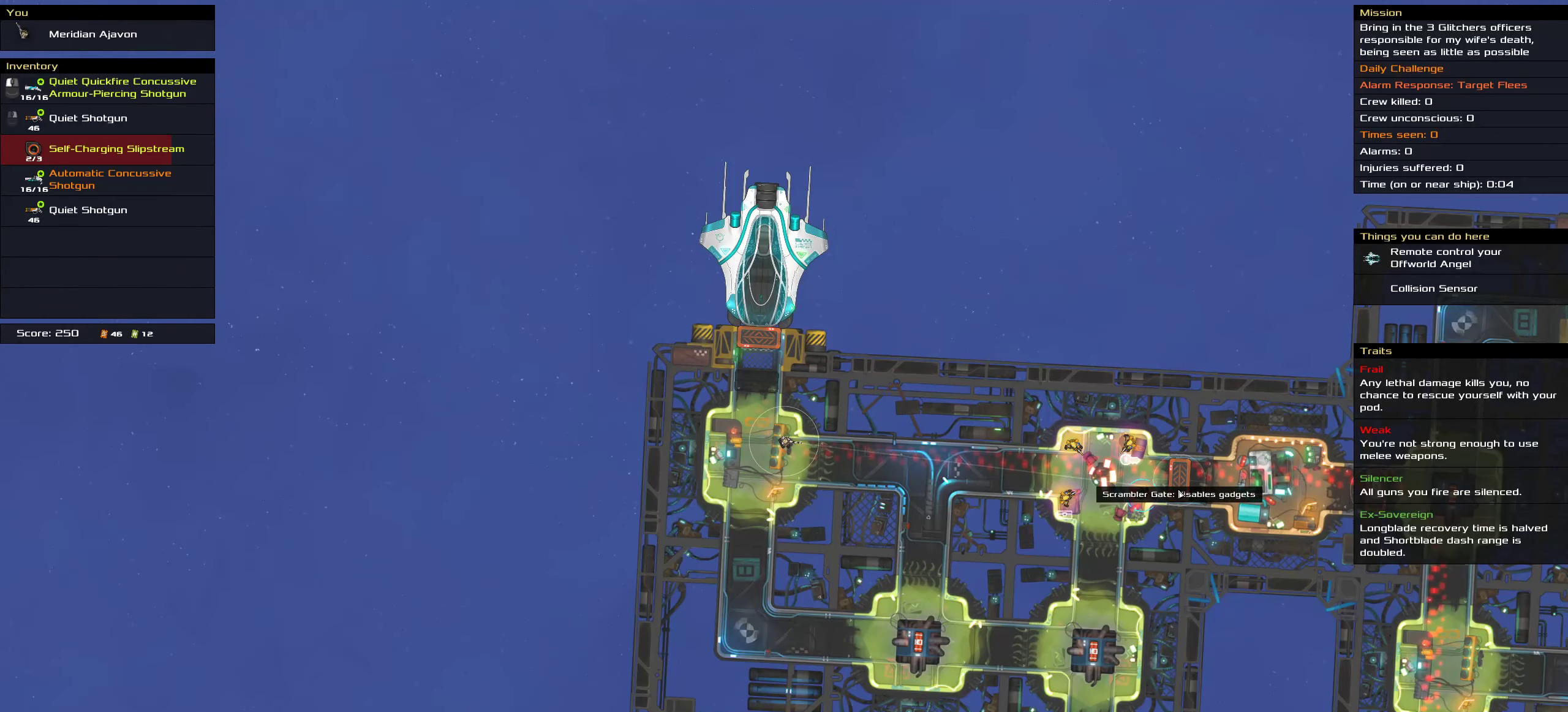
{"dt_ms": 500, "keys": ["ctrl"], "mouse": ["right"], "events": [[133, "ctrl", "down"]]}
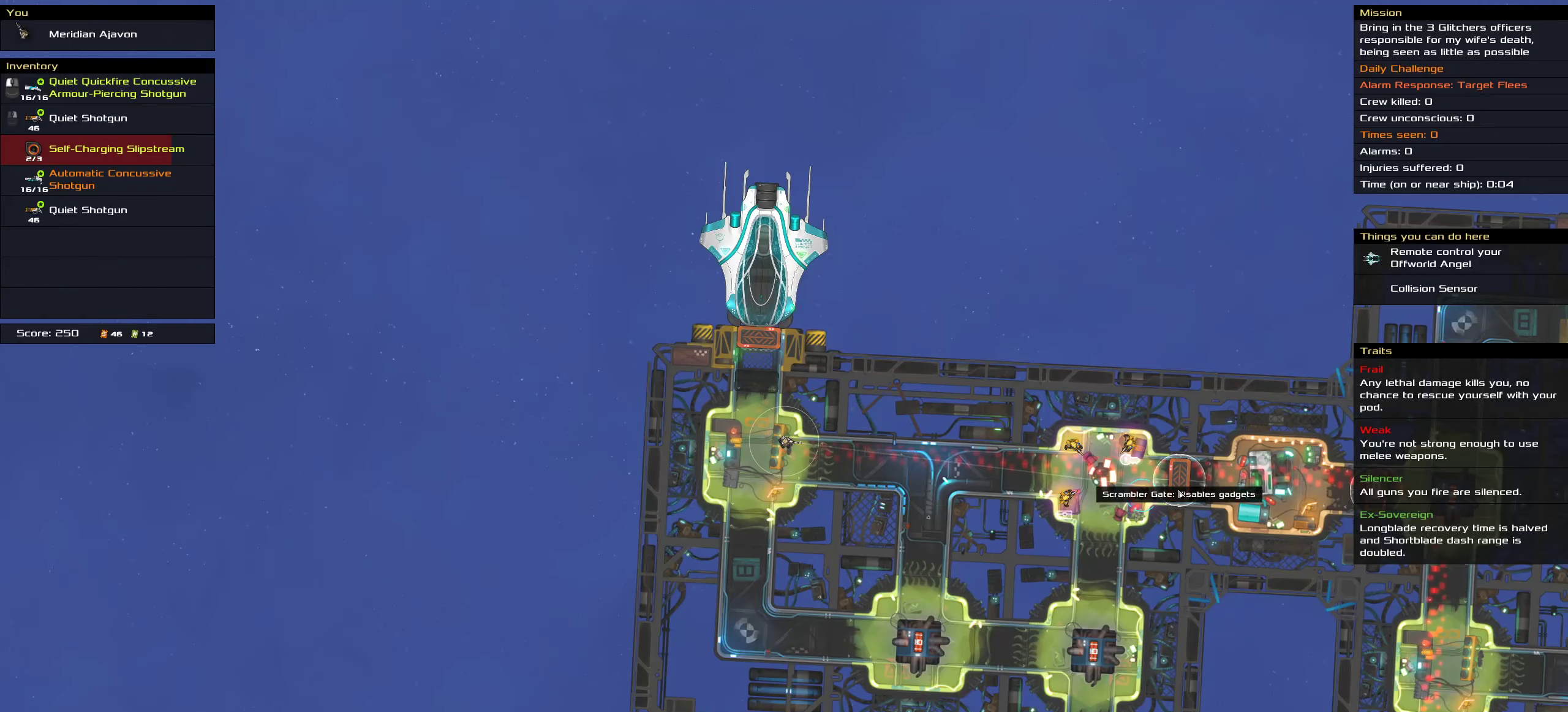
{"dt_ms": 500, "keys": ["ctrl"], "mouse": [], "events": [[483, "mouse_right", "up"]]}